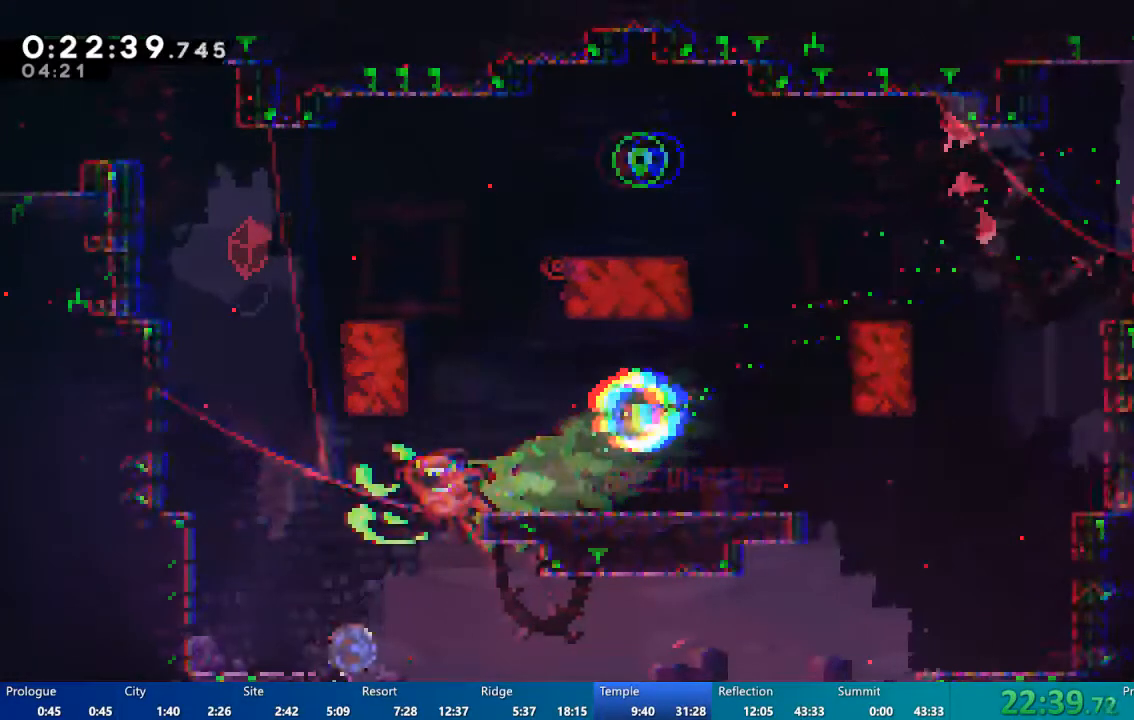
Gameplay with a controller (Xbox layout); each line is a JSON object with the inputs held at the frame after it (dt_ms = milliseconds from this image to that frame). "events" lists button and stick changes between this image and that frame as [ms after this image, input, new state], when the widget could be followed in between.
{"dt_ms": 500, "buttons": ["DPAD_RIGHT"], "left_stick": "center", "right_stick": "center", "events": [[267, "X", "up"]]}
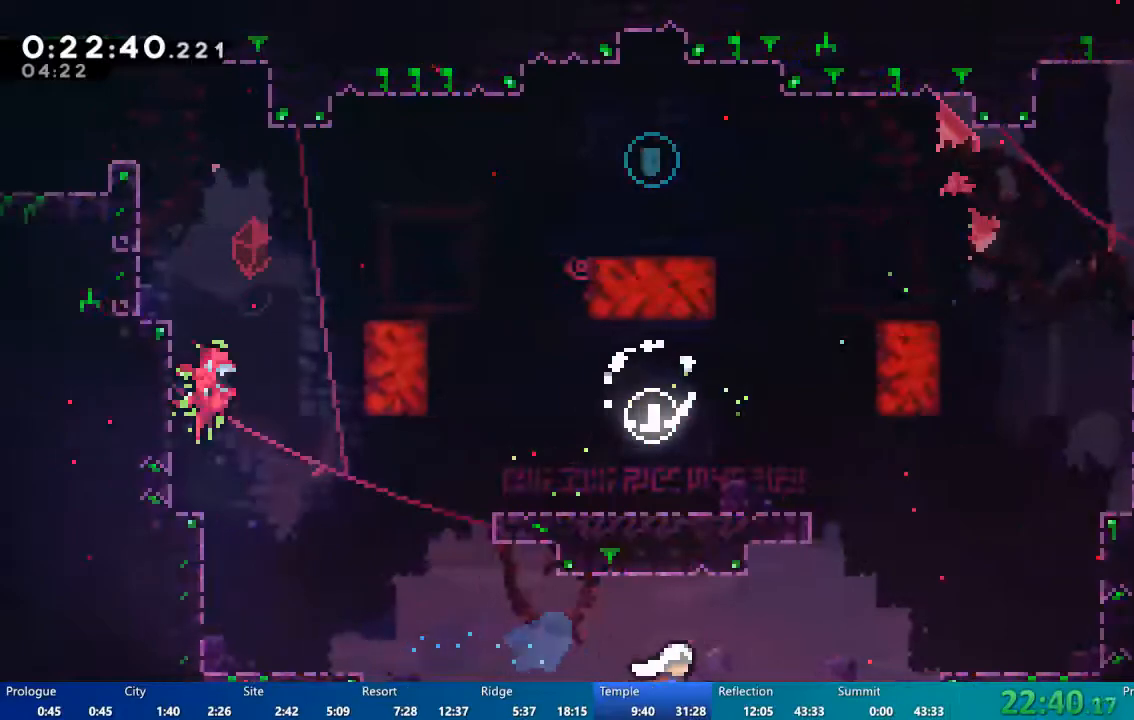
{"dt_ms": 500, "buttons": ["A", "DPAD_RIGHT"], "left_stick": "center", "right_stick": "center", "events": [[467, "A", "down"]]}
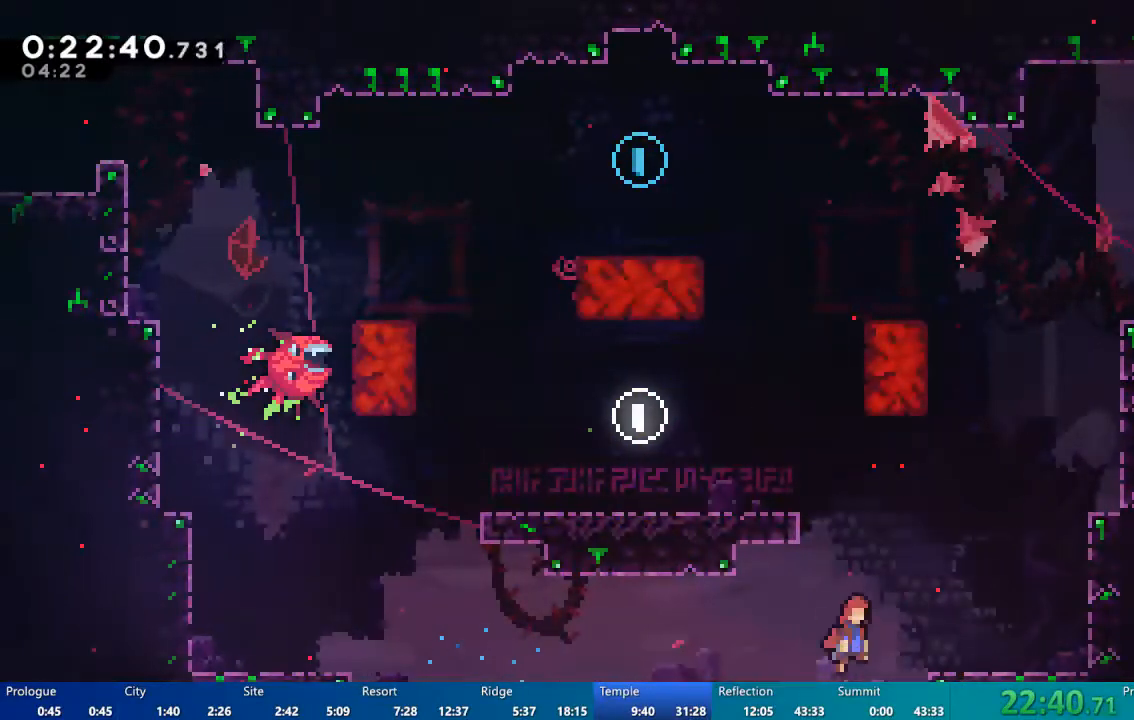
{"dt_ms": 500, "buttons": ["X", "DPAD_UP", "DPAD_LEFT"], "left_stick": "center", "right_stick": "center", "events": [[33, "A", "up"], [33, "DPAD_UP", "down"], [67, "DPAD_RIGHT", "up"], [167, "X", "down"], [300, "DPAD_LEFT", "down"]]}
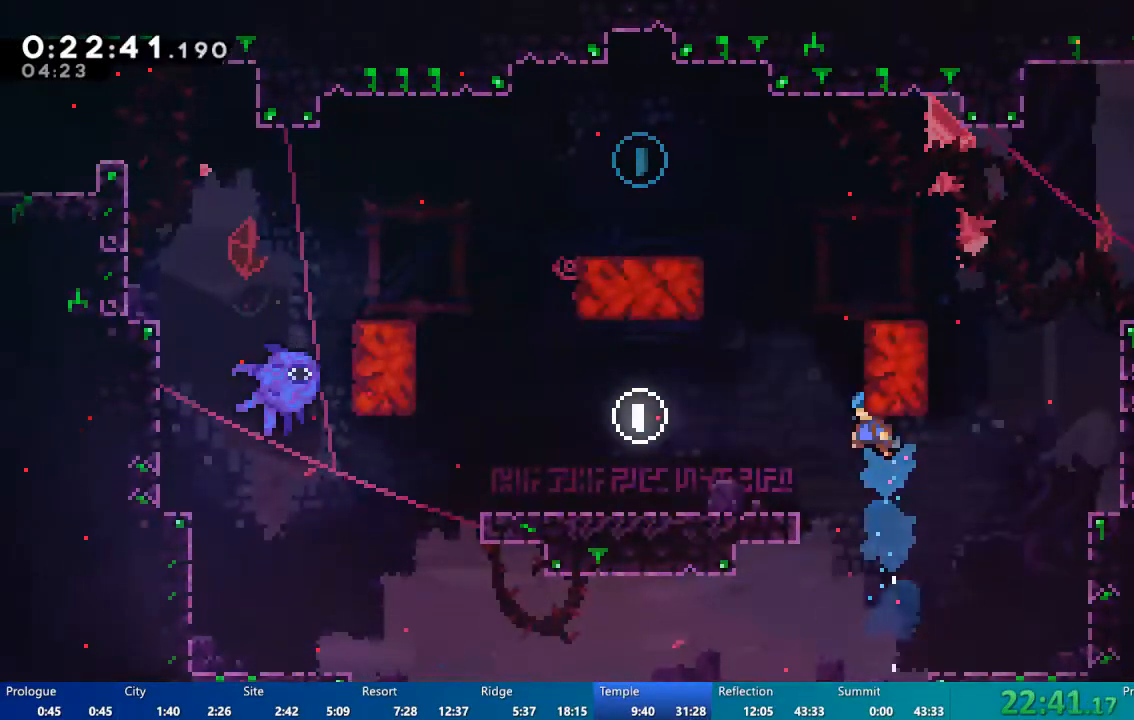
{"dt_ms": 500, "buttons": ["A", "DPAD_RIGHT"], "left_stick": "center", "right_stick": "center", "events": [[200, "DPAD_LEFT", "up"], [233, "DPAD_UP", "up"], [233, "X", "up"], [367, "DPAD_RIGHT", "down"], [400, "A", "down"]]}
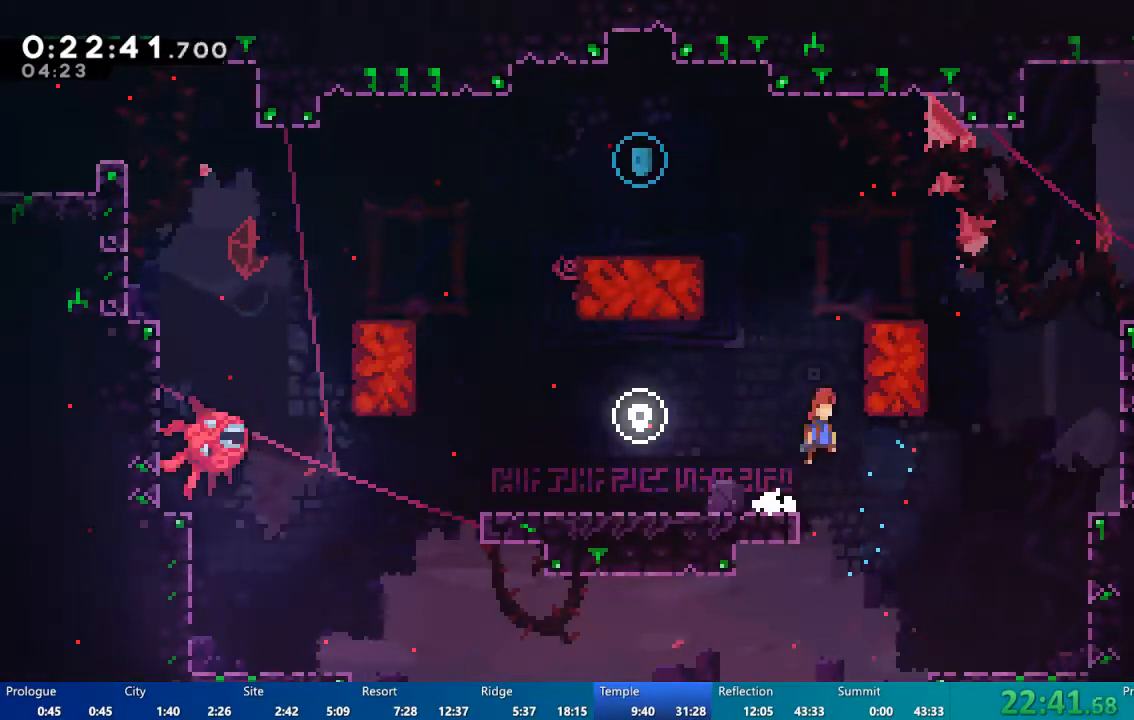
{"dt_ms": 500, "buttons": ["A", "DPAD_LEFT"], "left_stick": "center", "right_stick": "center", "events": [[33, "A", "up"], [133, "DPAD_UP", "down"], [167, "DPAD_RIGHT", "up"], [167, "X", "down"], [233, "X", "up"], [300, "A", "down"], [333, "DPAD_LEFT", "down"], [333, "DPAD_UP", "up"]]}
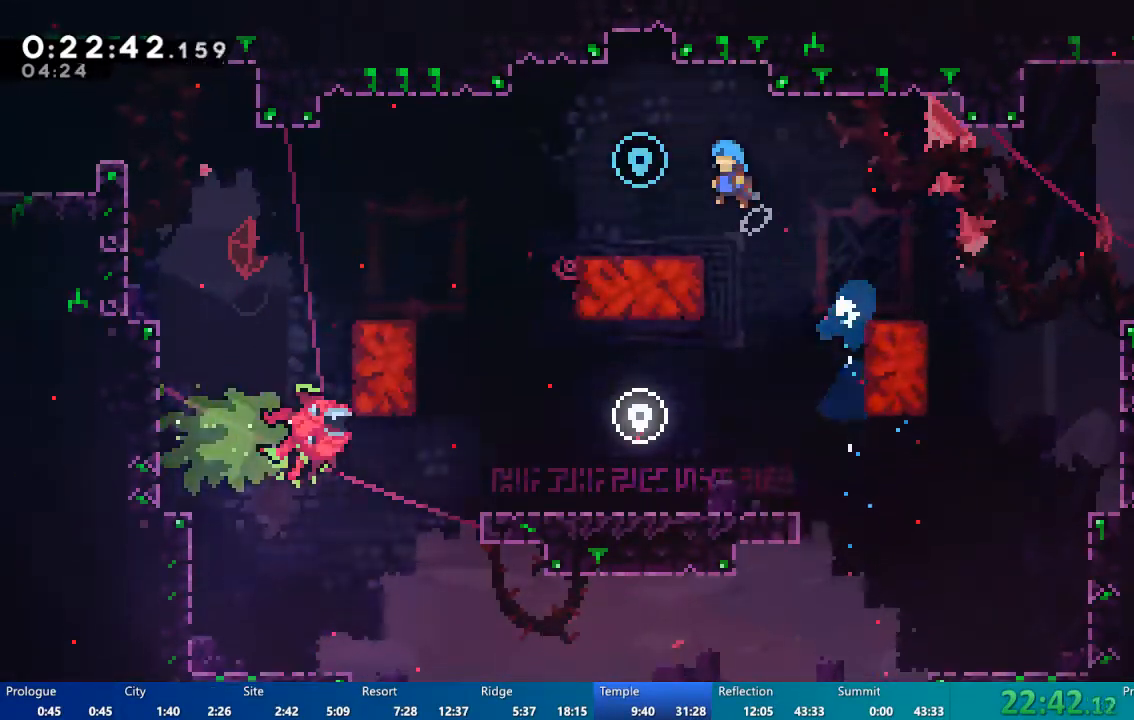
{"dt_ms": 500, "buttons": [], "left_stick": "center", "right_stick": "center", "events": [[233, "DPAD_LEFT", "up"], [267, "A", "up"], [267, "DPAD_RIGHT", "down"], [400, "DPAD_RIGHT", "up"]]}
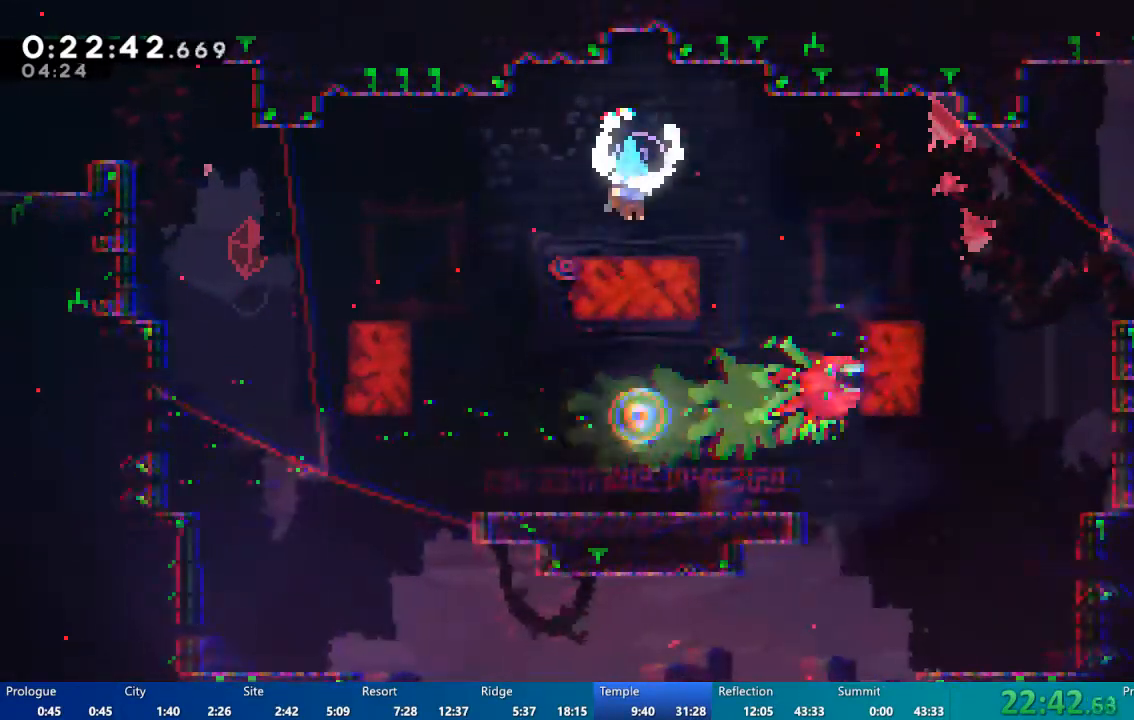
{"dt_ms": 500, "buttons": ["A", "DPAD_RIGHT"], "left_stick": "center", "right_stick": "center"}
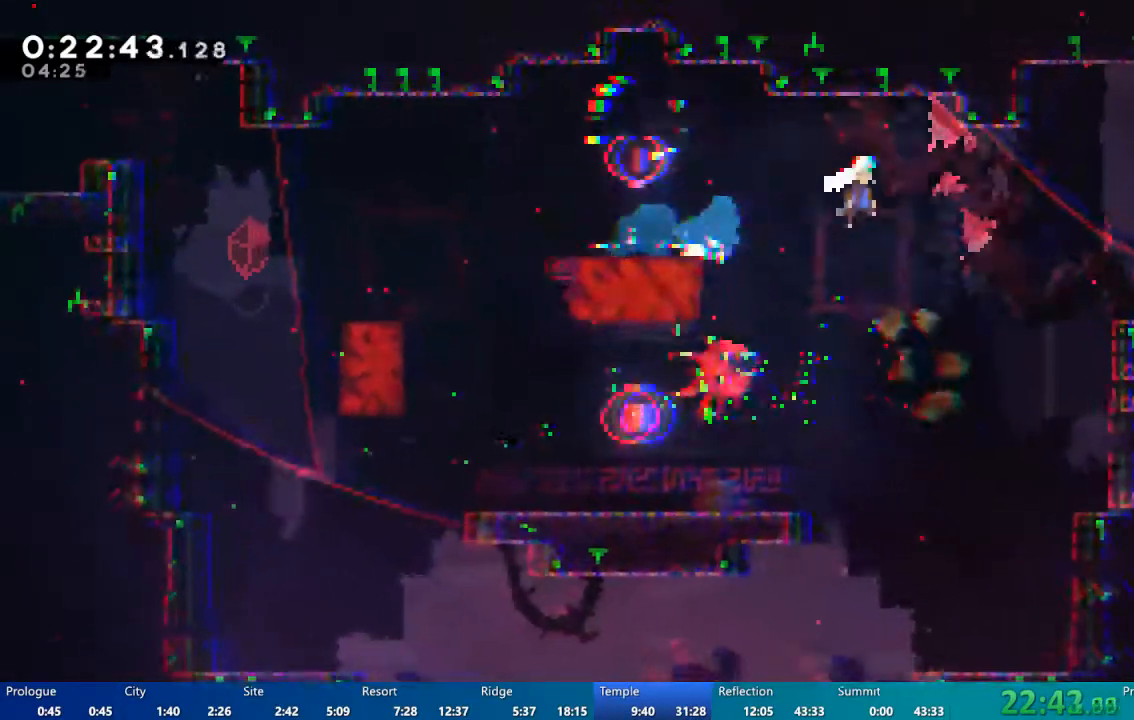
{"dt_ms": 500, "buttons": ["R2", "DPAD_DOWN", "DPAD_RIGHT"], "left_stick": "center", "right_stick": "center", "events": [[267, "A", "up"], [333, "R2", "down"], [400, "A", "down"], [467, "A", "up"], [467, "DPAD_DOWN", "down"]]}
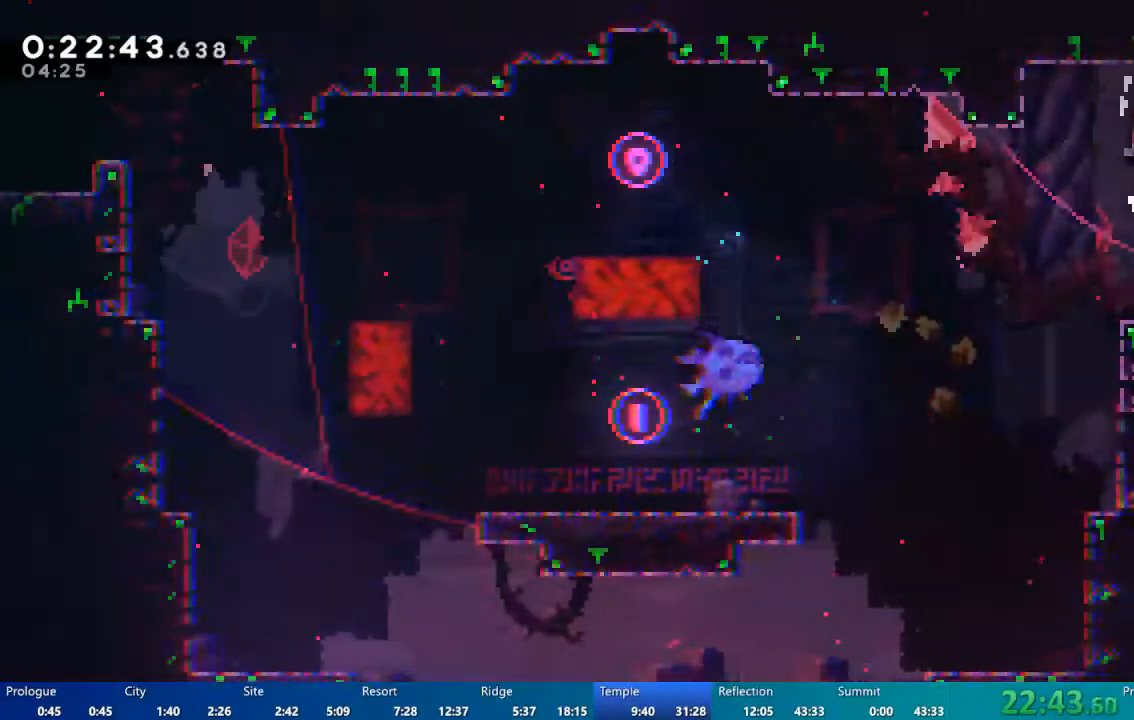
{"dt_ms": 1000, "buttons": ["A", "DPAD_RIGHT"], "left_stick": "center", "right_stick": "center"}
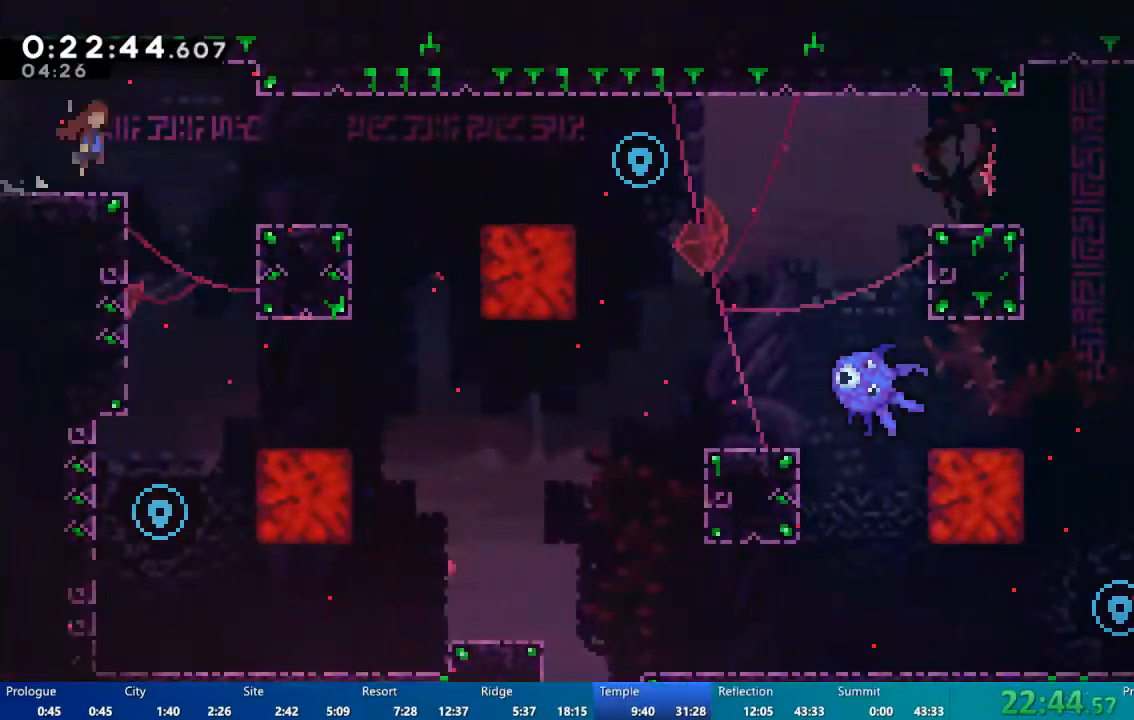
{"dt_ms": 500, "buttons": ["A", "DPAD_UP"], "left_stick": "center", "right_stick": "center", "events": [[100, "A", "up"], [100, "DPAD_RIGHT", "up"], [200, "DPAD_LEFT", "down"], [433, "A", "down"], [433, "DPAD_LEFT", "up"], [433, "DPAD_UP", "down"]]}
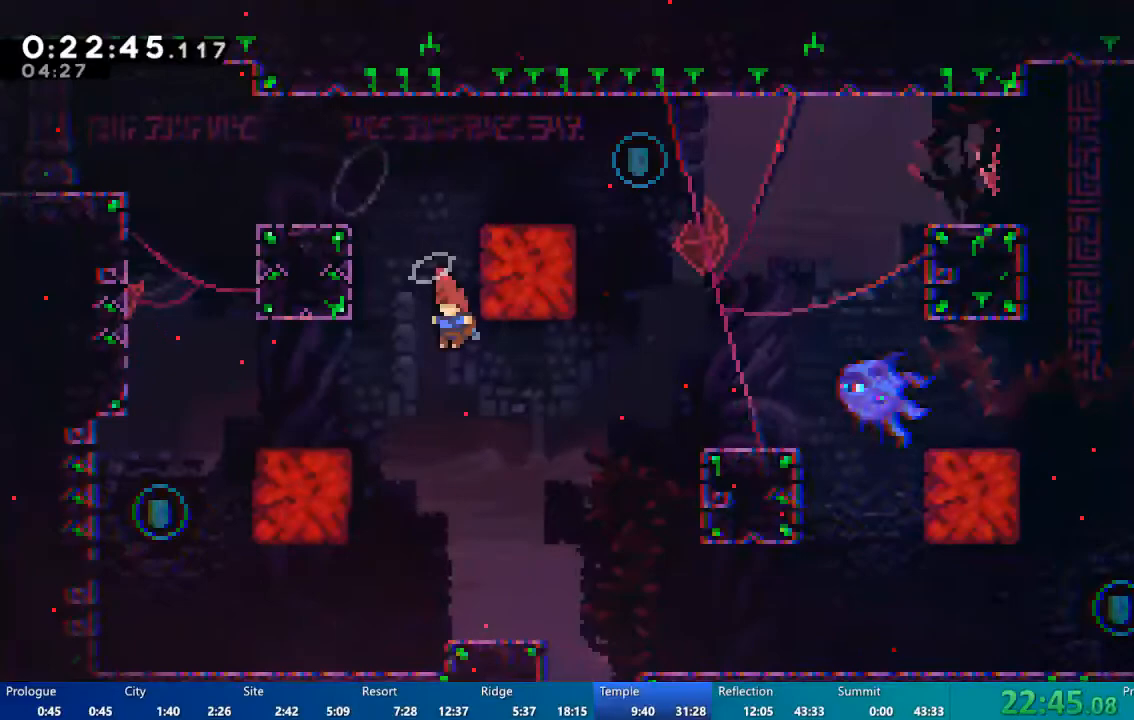
{"dt_ms": 500, "buttons": ["DPAD_UP", "DPAD_LEFT"], "left_stick": "center", "right_stick": "center", "events": [[33, "A", "up"], [100, "X", "down"], [167, "DPAD_LEFT", "down"], [500, "X", "up"]]}
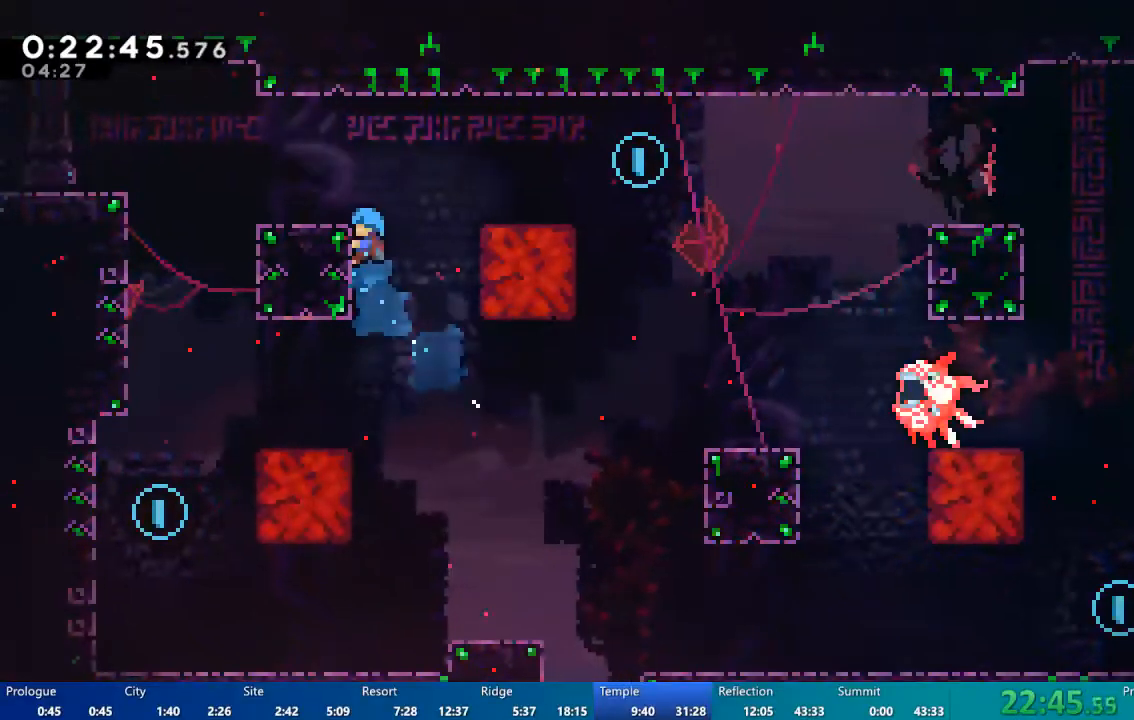
{"dt_ms": 500, "buttons": [], "left_stick": "center", "right_stick": "center", "events": [[33, "R2", "down"], [100, "A", "down"], [233, "A", "up"], [233, "DPAD_LEFT", "up"], [267, "R2", "up"], [300, "DPAD_UP", "up"]]}
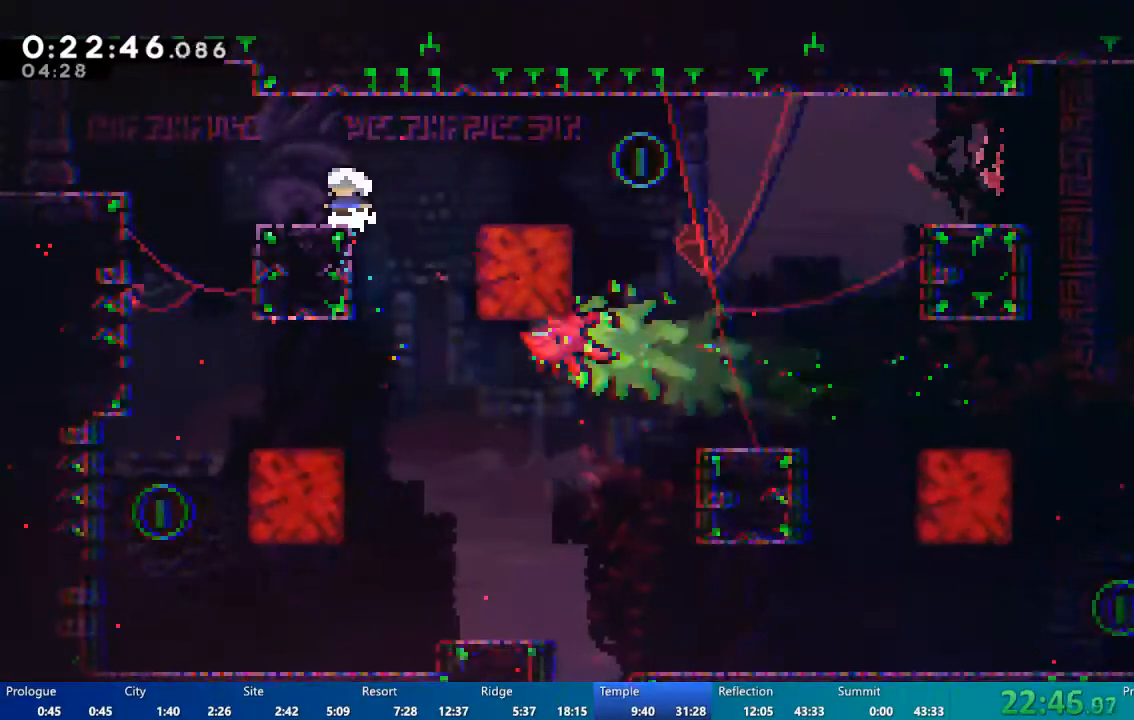
{"dt_ms": 500, "buttons": ["DPAD_RIGHT"], "left_stick": "center", "right_stick": "center", "events": [[100, "A", "down"], [100, "DPAD_RIGHT", "down"], [433, "A", "up"]]}
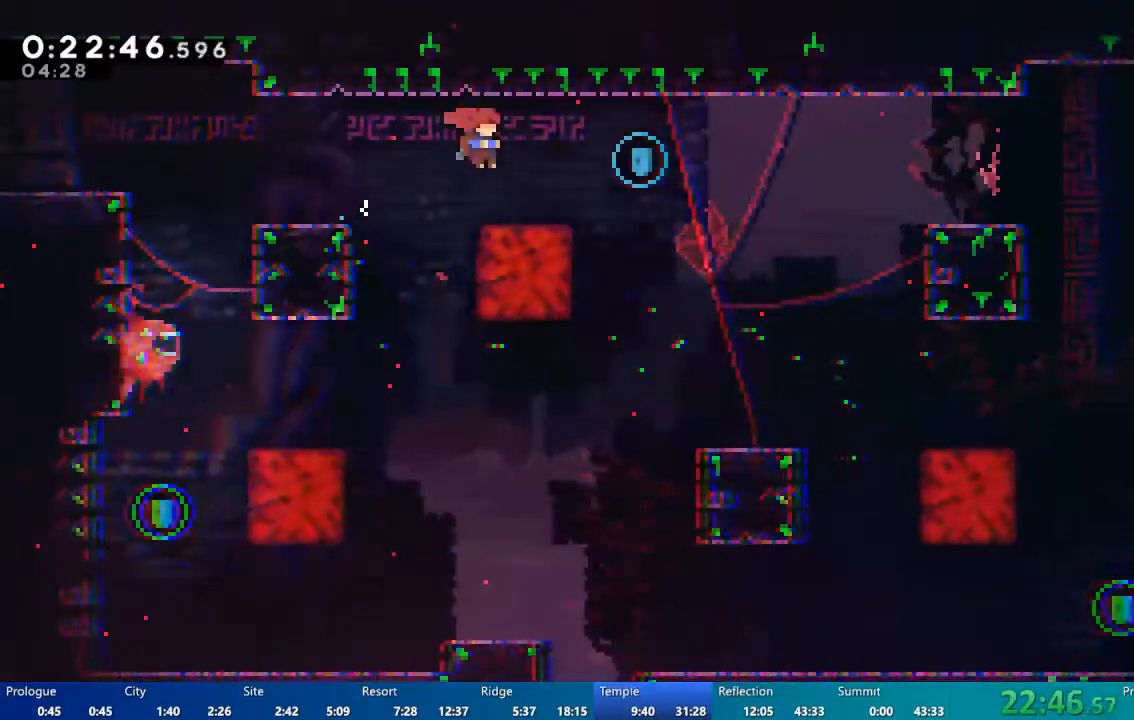
{"dt_ms": 500, "buttons": [], "left_stick": "center", "right_stick": "center", "events": [[33, "X", "down"], [233, "DPAD_RIGHT", "up"], [233, "X", "up"], [300, "DPAD_LEFT", "down"], [467, "DPAD_LEFT", "up"]]}
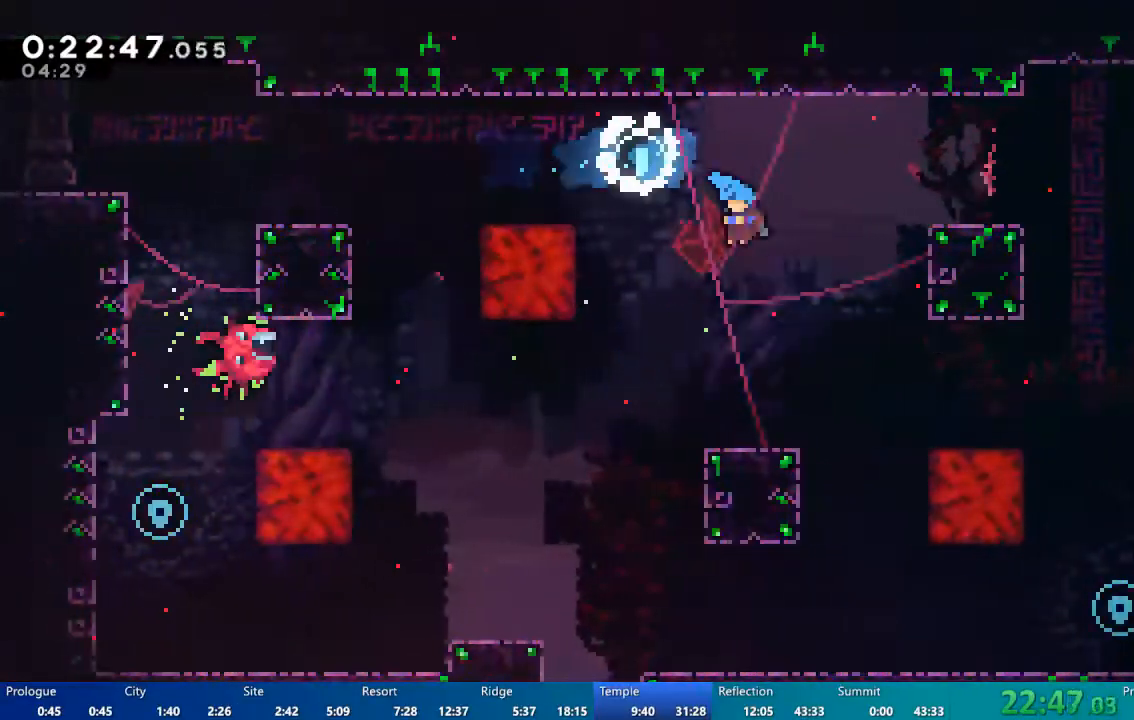
{"dt_ms": 500, "buttons": ["DPAD_RIGHT"], "left_stick": "center", "right_stick": "center", "events": [[200, "DPAD_RIGHT", "down"]]}
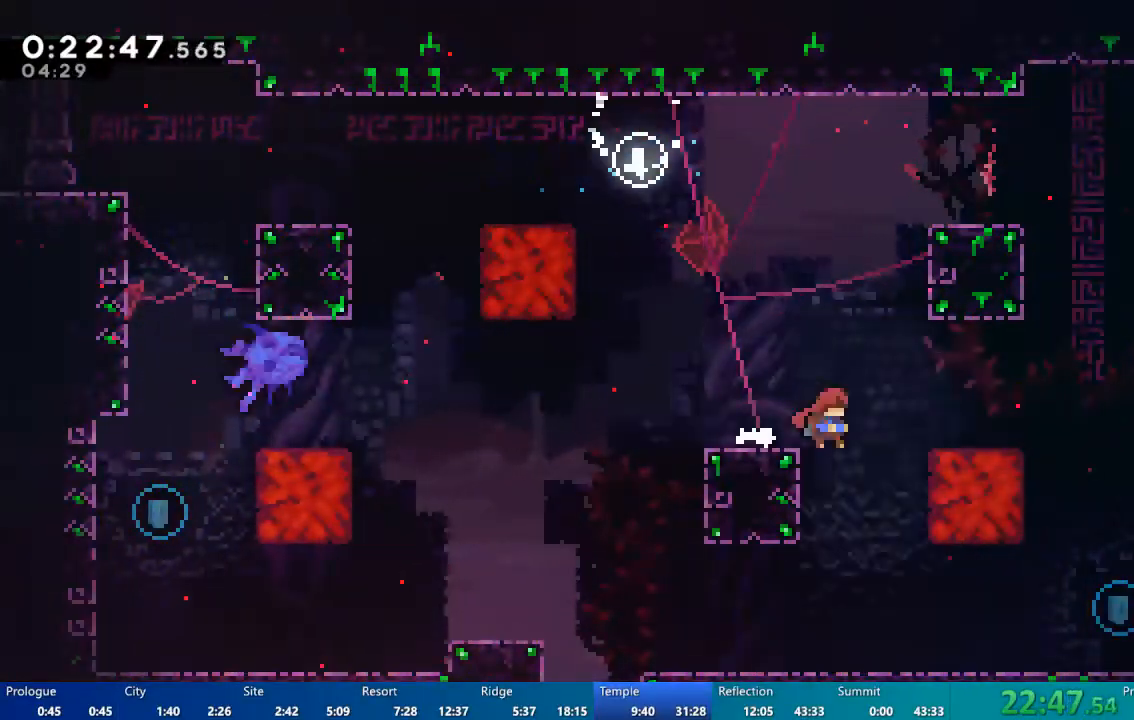
{"dt_ms": 500, "buttons": ["X", "DPAD_RIGHT"], "left_stick": "center", "right_stick": "center", "events": [[33, "DPAD_RIGHT", "up"], [200, "DPAD_RIGHT", "down"], [367, "X", "down"]]}
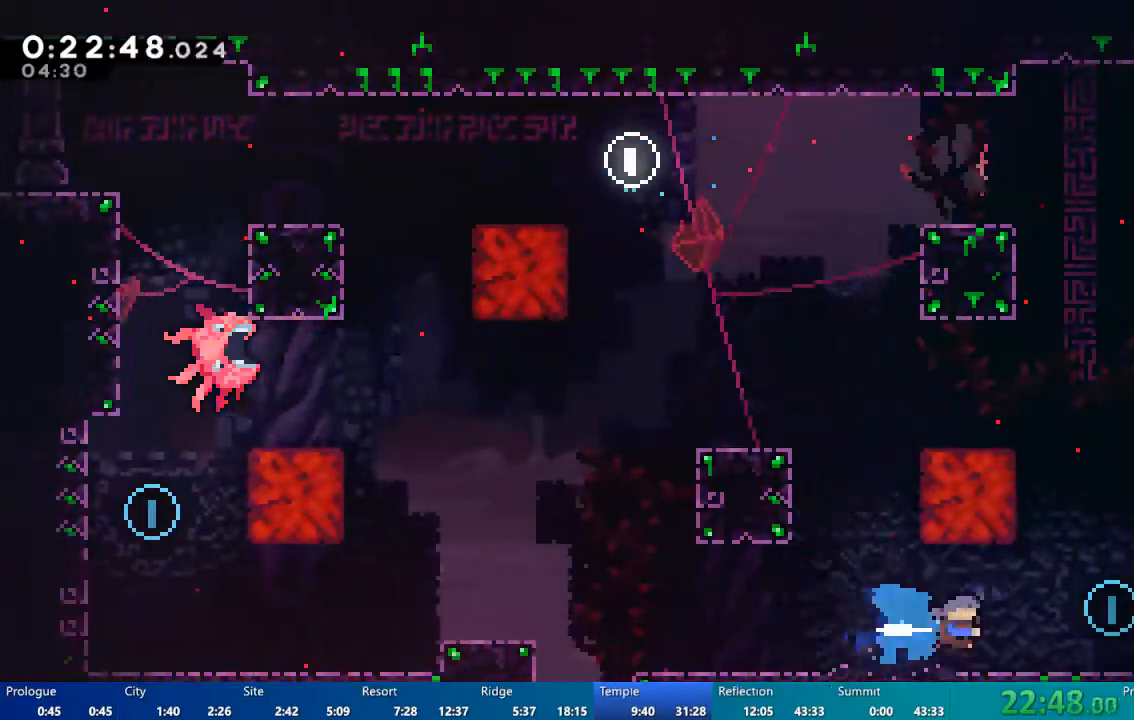
{"dt_ms": 500, "buttons": ["DPAD_UP"], "left_stick": "center", "right_stick": "center", "events": [[67, "X", "up"], [167, "DPAD_RIGHT", "up"], [267, "DPAD_UP", "down"], [333, "A", "down"], [433, "A", "up"]]}
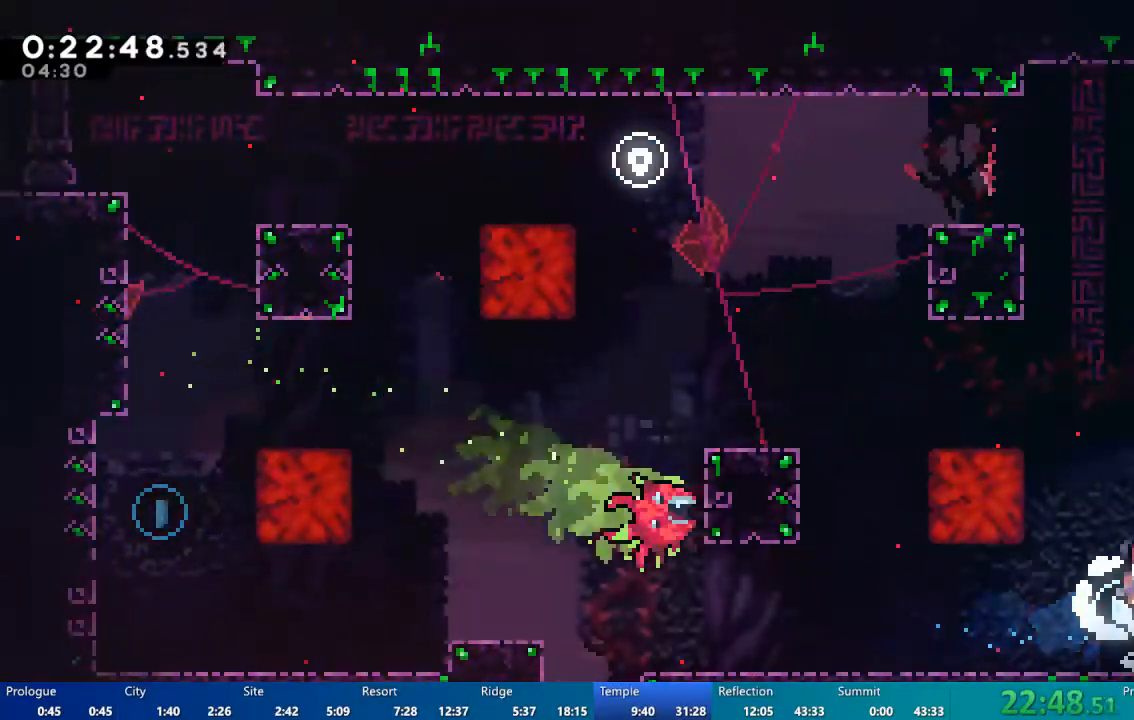
{"dt_ms": 500, "buttons": ["X", "DPAD_UP", "DPAD_LEFT"], "left_stick": "center", "right_stick": "center"}
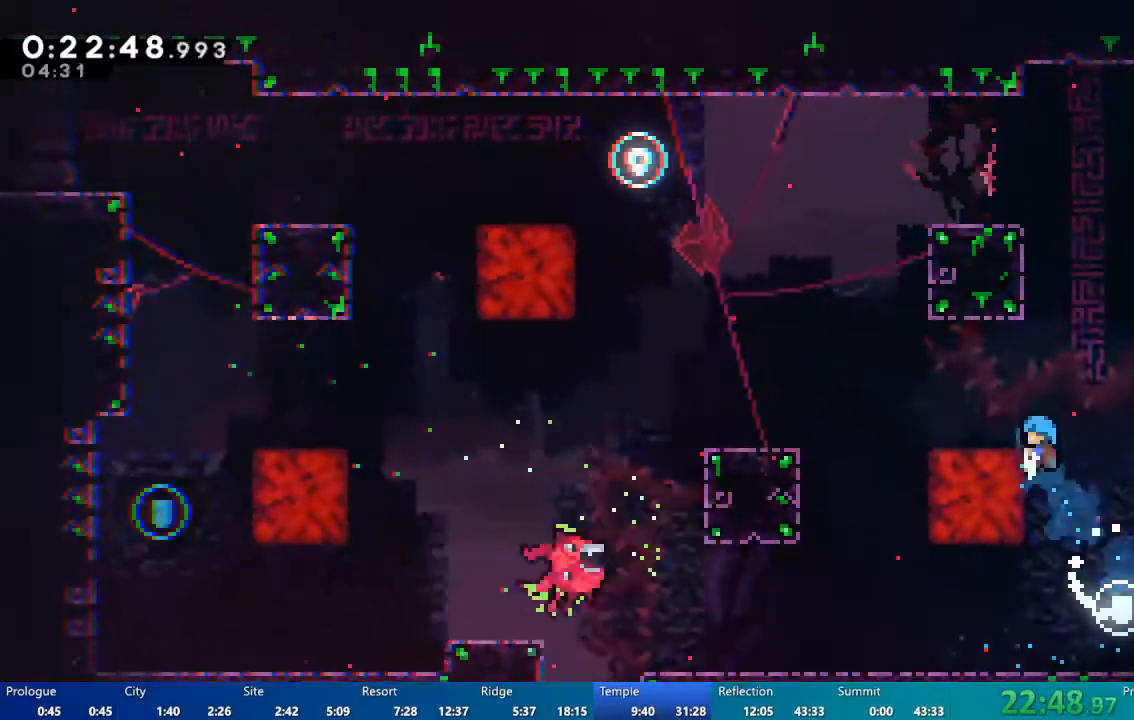
{"dt_ms": 500, "buttons": ["DPAD_LEFT"], "left_stick": "center", "right_stick": "center", "events": [[33, "X", "up"], [200, "R2", "down"], [233, "A", "down"], [400, "A", "up"], [433, "DPAD_UP", "up"], [467, "DPAD_UP", "down"], [467, "R2", "up"], [500, "DPAD_UP", "up"]]}
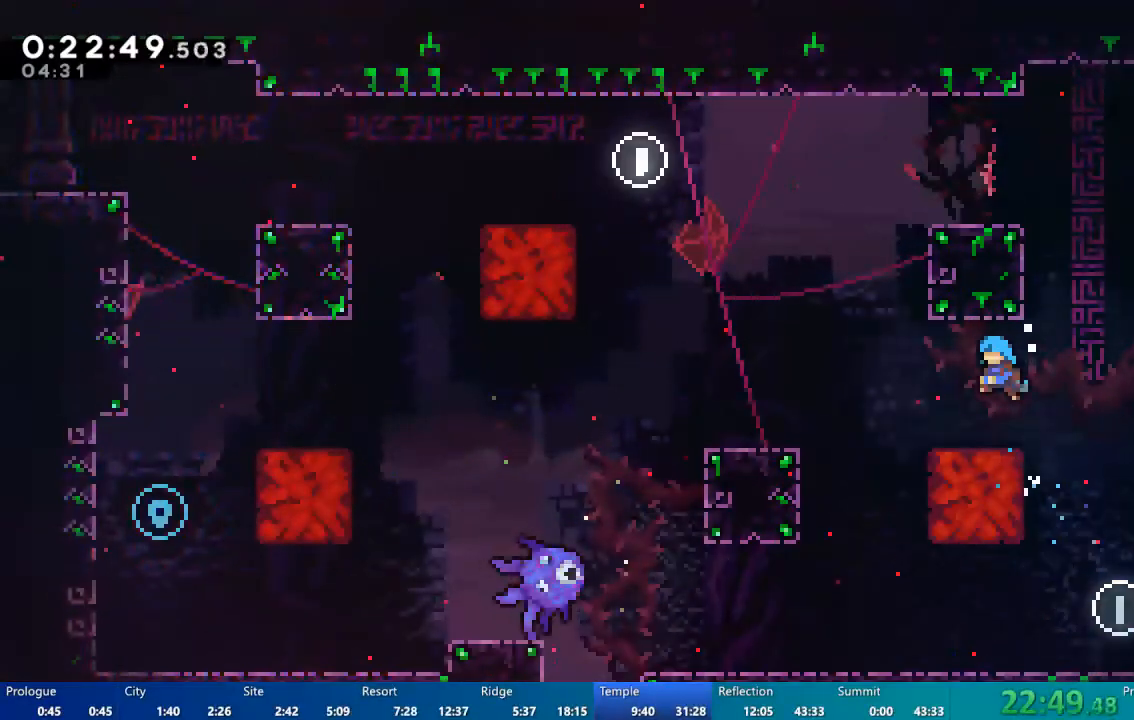
{"dt_ms": 500, "buttons": ["A", "DPAD_LEFT"], "left_stick": "center", "right_stick": "center"}
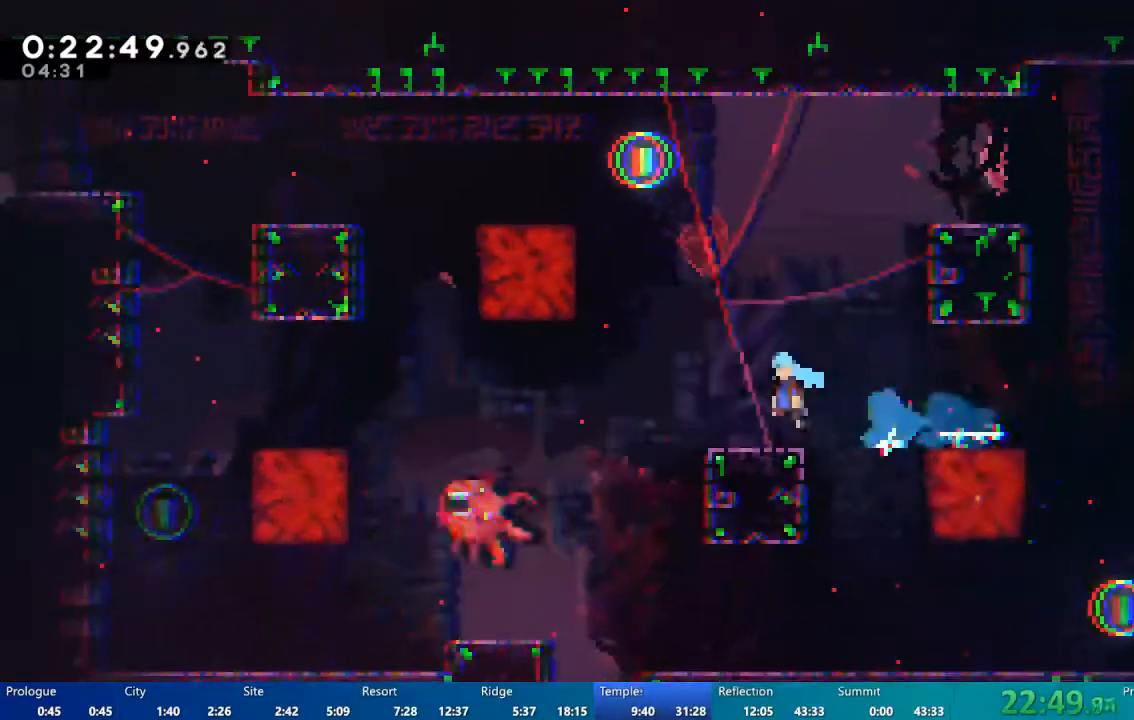
{"dt_ms": 500, "buttons": ["DPAD_LEFT"], "left_stick": "center", "right_stick": "center", "events": [[400, "A", "up"]]}
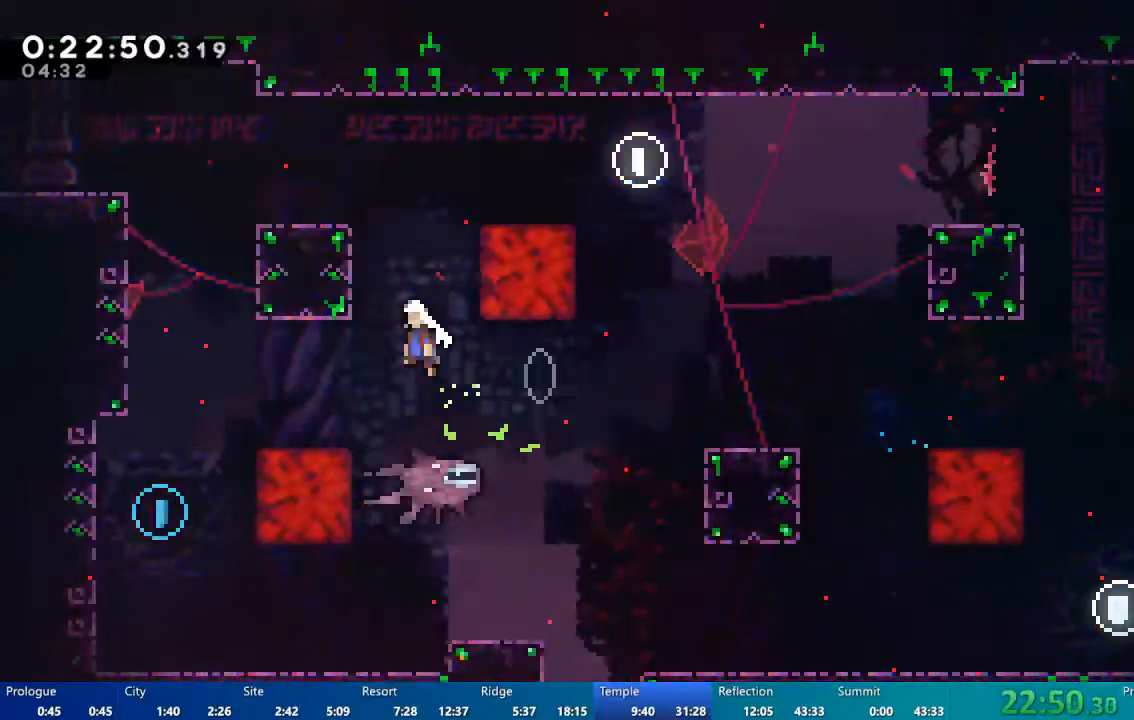
{"dt_ms": 500, "buttons": ["DPAD_LEFT"], "left_stick": "center", "right_stick": "center", "events": [[133, "DPAD_LEFT", "up"], [400, "DPAD_LEFT", "down"]]}
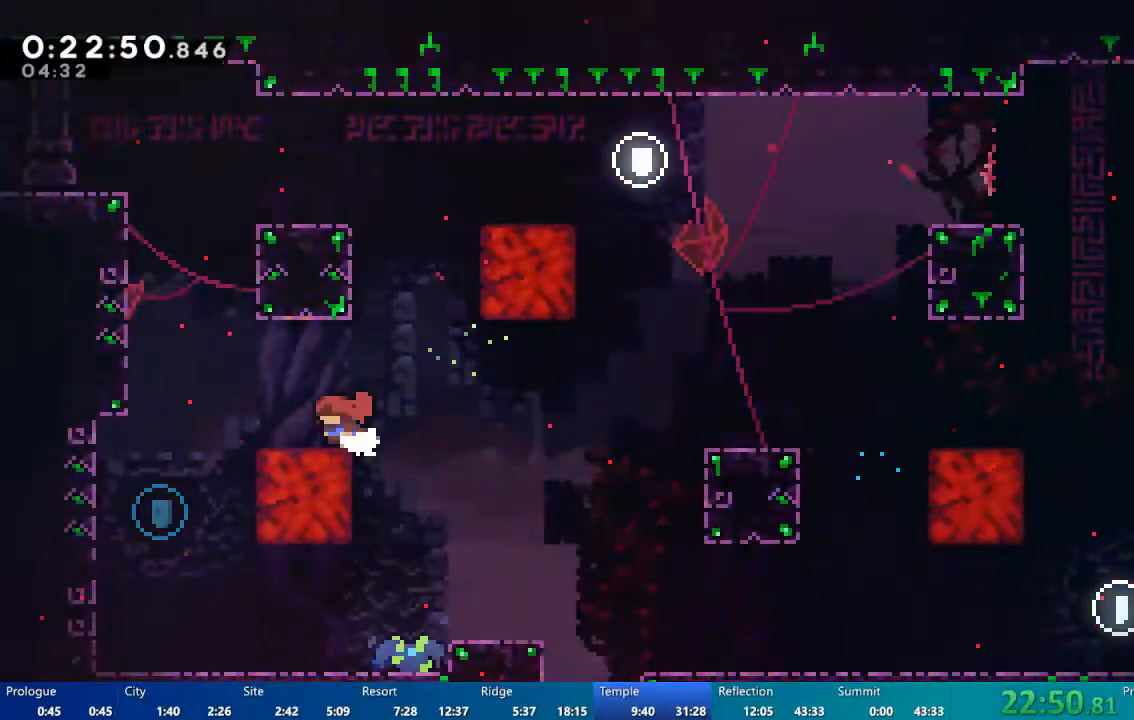
{"dt_ms": 500, "buttons": [], "left_stick": "center", "right_stick": "center", "events": [[33, "X", "down"], [133, "X", "up"], [200, "DPAD_LEFT", "up"], [400, "DPAD_RIGHT", "down"], [500, "DPAD_RIGHT", "up"]]}
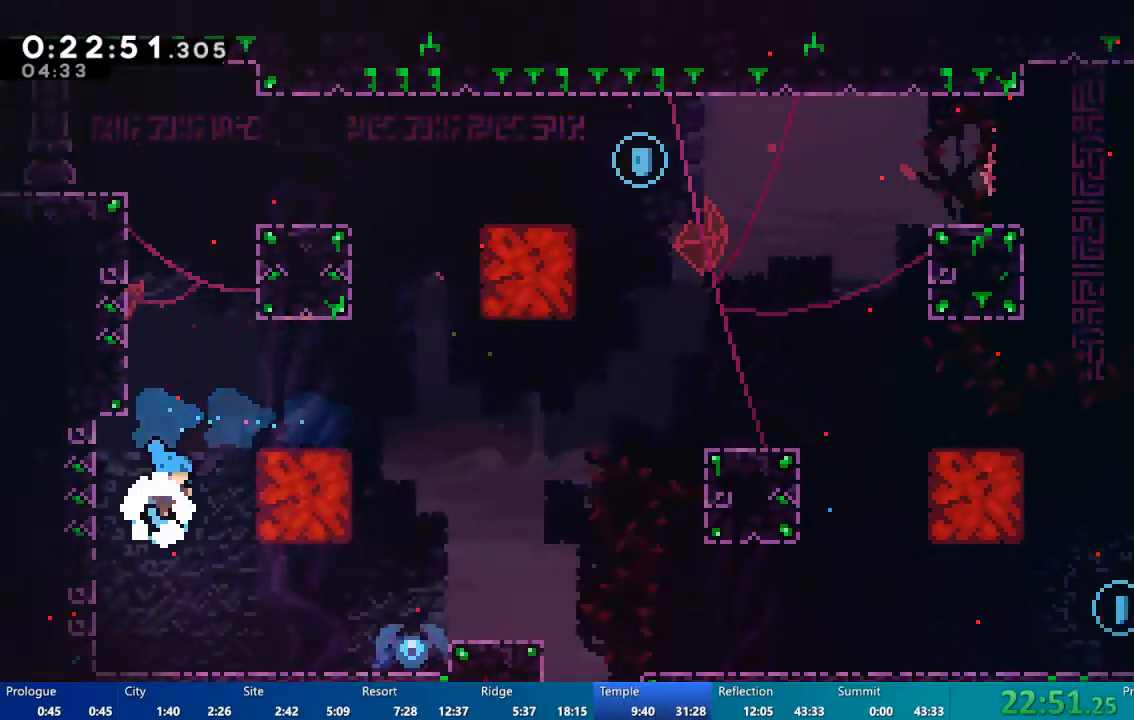
{"dt_ms": 500, "buttons": ["DPAD_UP"], "left_stick": "center", "right_stick": "center", "events": [[67, "DPAD_RIGHT", "down"], [200, "DPAD_RIGHT", "up"], [300, "DPAD_UP", "down"], [367, "A", "down"], [433, "A", "up"]]}
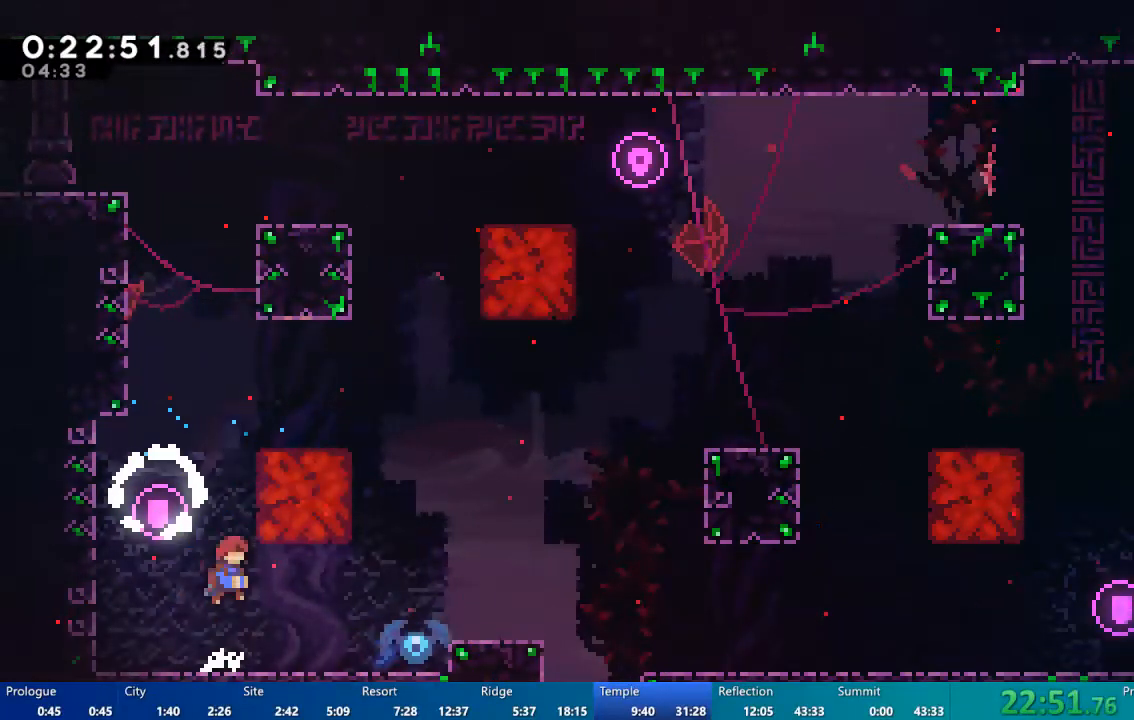
{"dt_ms": 500, "buttons": [], "left_stick": "center", "right_stick": "center", "events": [[33, "X", "down"], [200, "R2", "down"], [200, "X", "up"], [233, "DPAD_RIGHT", "down"], [233, "DPAD_UP", "up"], [267, "A", "down"], [467, "DPAD_RIGHT", "up"], [500, "A", "up"], [500, "R2", "up"]]}
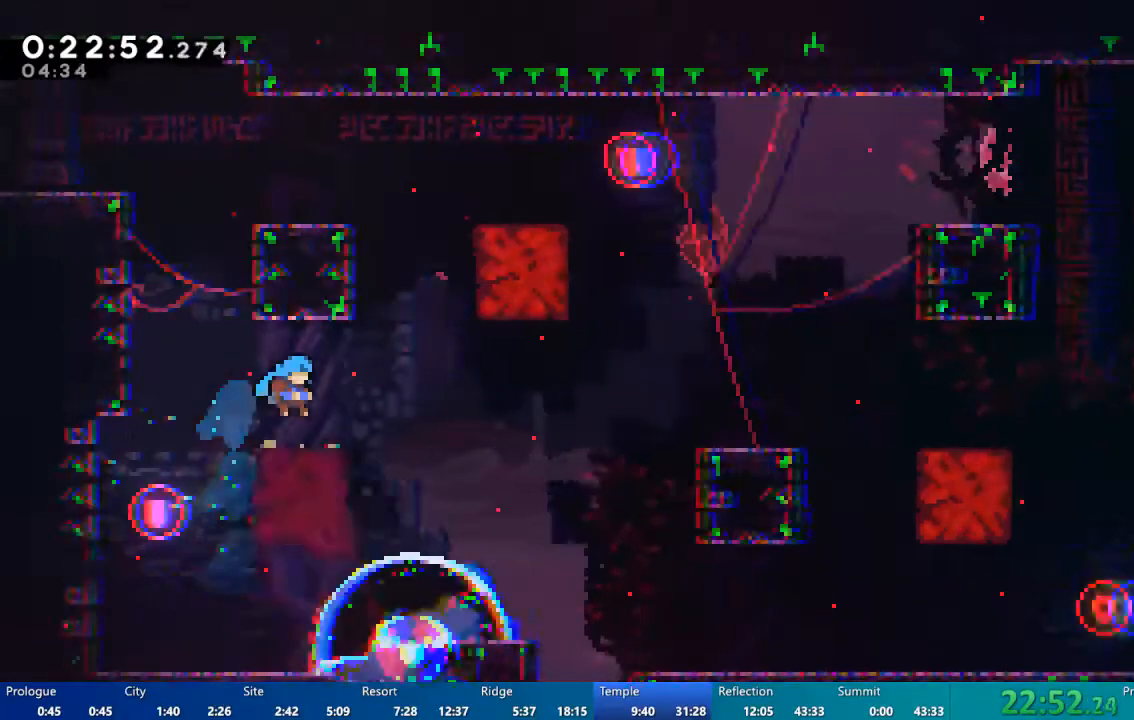
{"dt_ms": 500, "buttons": ["A", "DPAD_RIGHT"], "left_stick": "center", "right_stick": "center", "events": [[200, "DPAD_DOWN", "down"], [200, "DPAD_RIGHT", "down"], [233, "X", "down"], [300, "X", "up"], [400, "A", "down"], [500, "DPAD_DOWN", "up"]]}
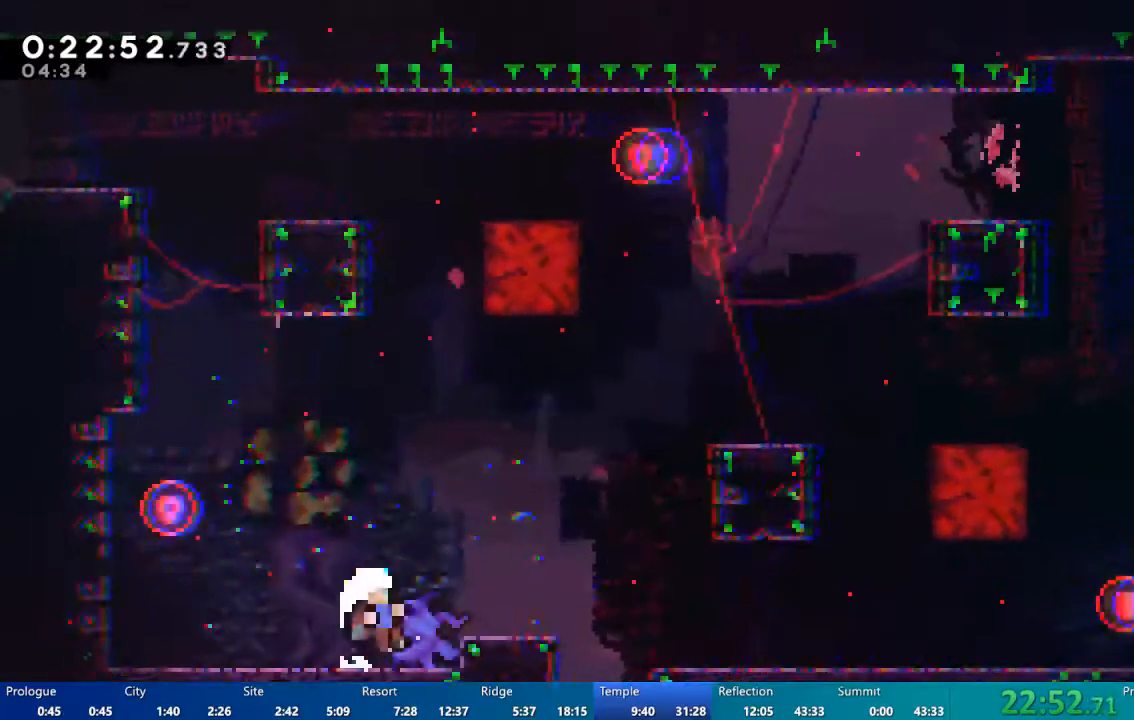
{"dt_ms": 500, "buttons": [], "left_stick": "center", "right_stick": "center", "events": [[100, "A", "up"], [300, "DPAD_RIGHT", "up"]]}
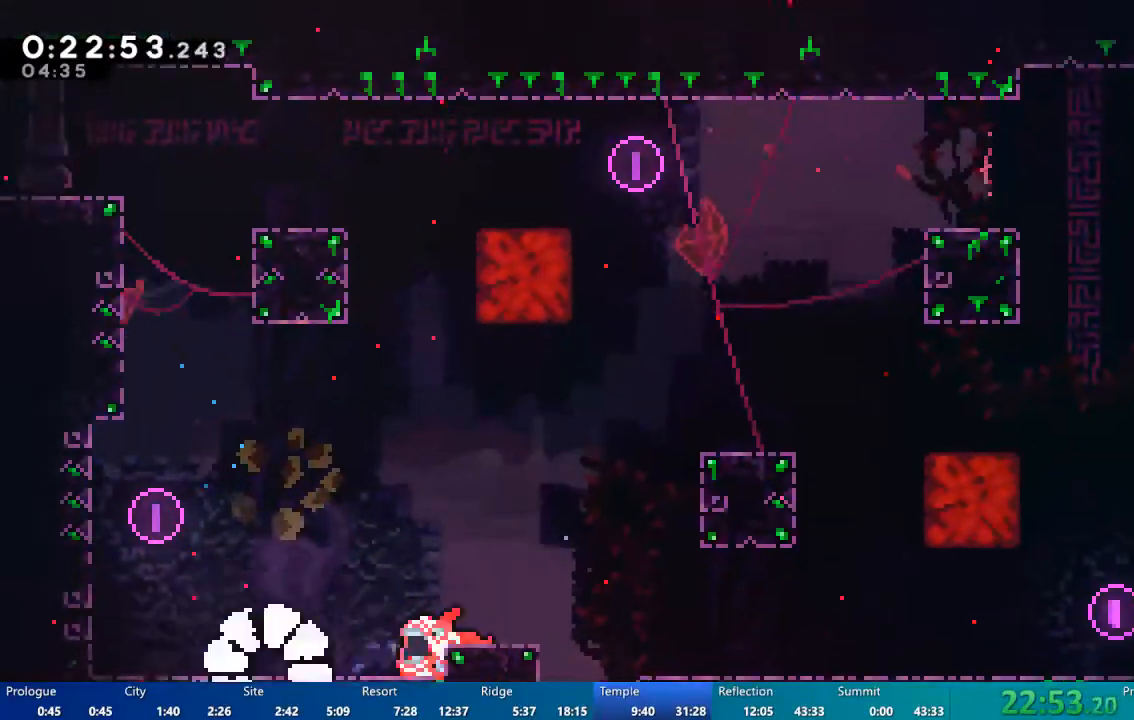
{"dt_ms": 500, "buttons": [], "left_stick": "center", "right_stick": "center", "events": []}
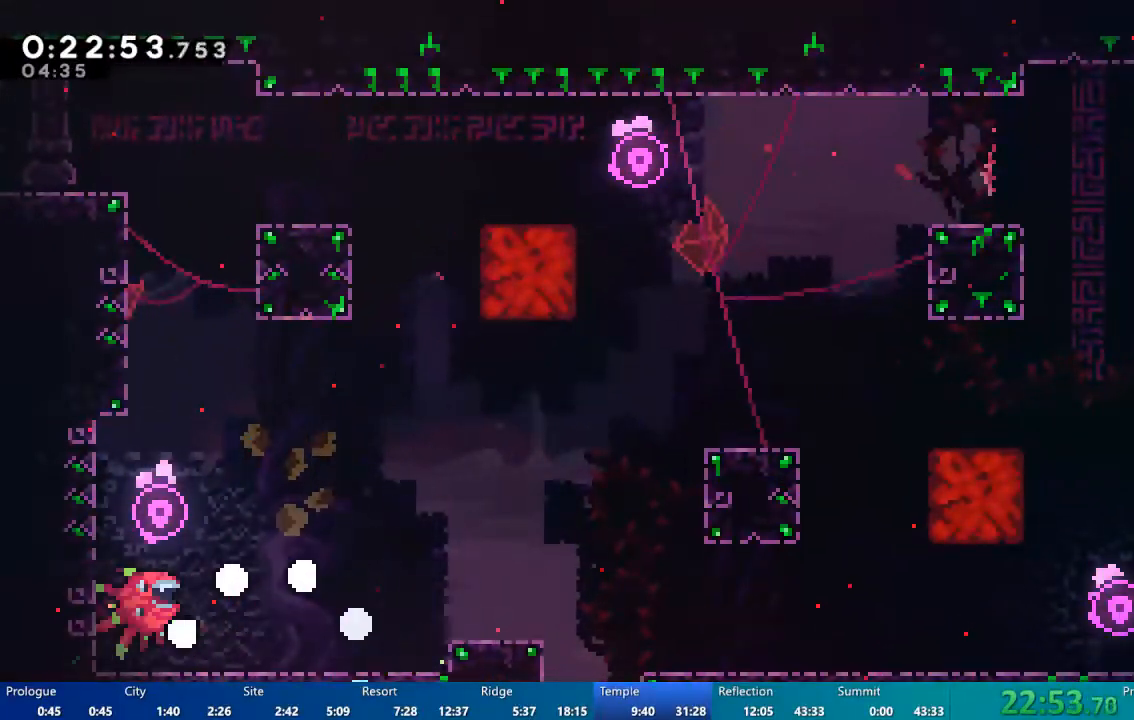
{"dt_ms": 500, "buttons": [], "left_stick": "center", "right_stick": "center", "events": []}
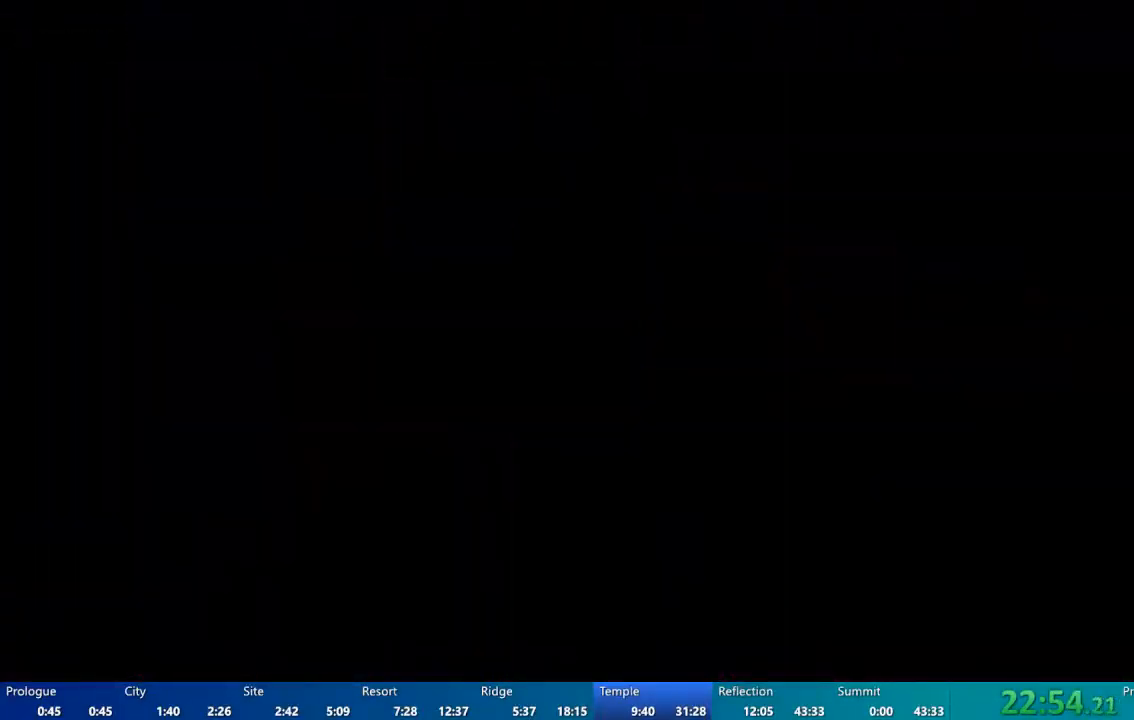
{"dt_ms": 500, "buttons": [], "left_stick": "center", "right_stick": "center", "events": []}